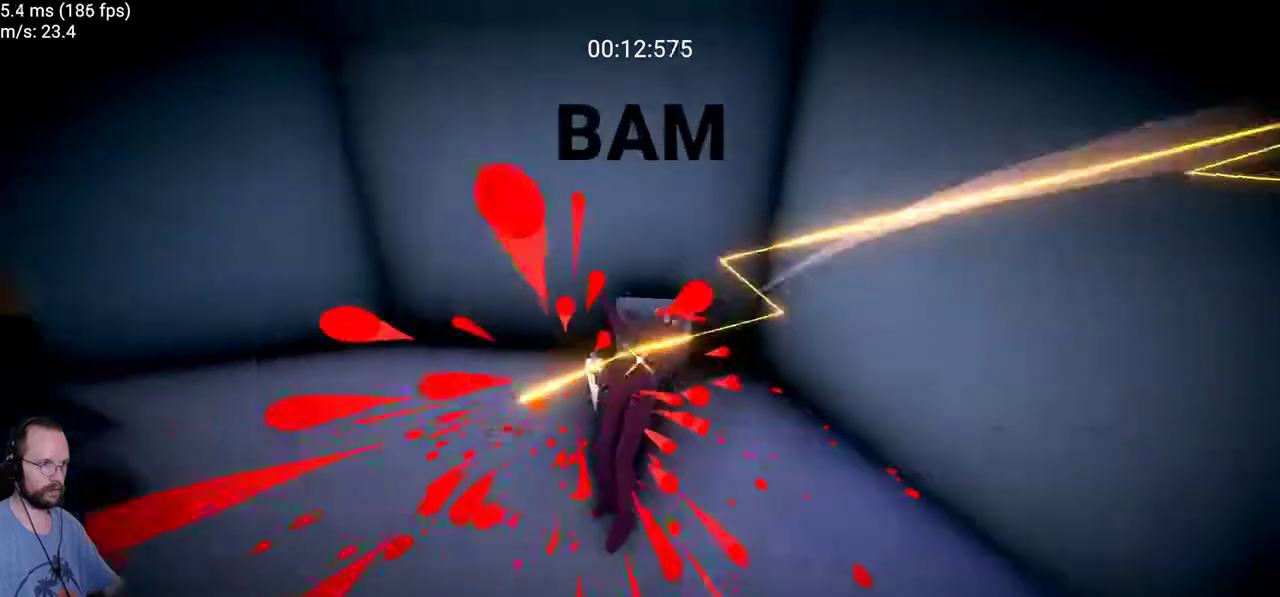
Gameplay with keyboard and mouse; each line is a JSON object with the keys and mouse buttons held at the frame after it. "events" lists presses ("down") and releases ("up") of "a", "ctrl", "d", "e", "f", "s", "space", "w", "mouse_left" and "mouse_right" between this image and that frame as [ms after this image, input, new state], when the widget could be followed in between. "mouse_left", "mouse_right" = the "left", "right" buttons of the "mouse" list. No other keys are recorded. Not read: mouse_move.
{"keys": ["d"], "mouse": [], "events": [[150, "mouse_left", "down"], [233, "mouse_left", "up"]]}
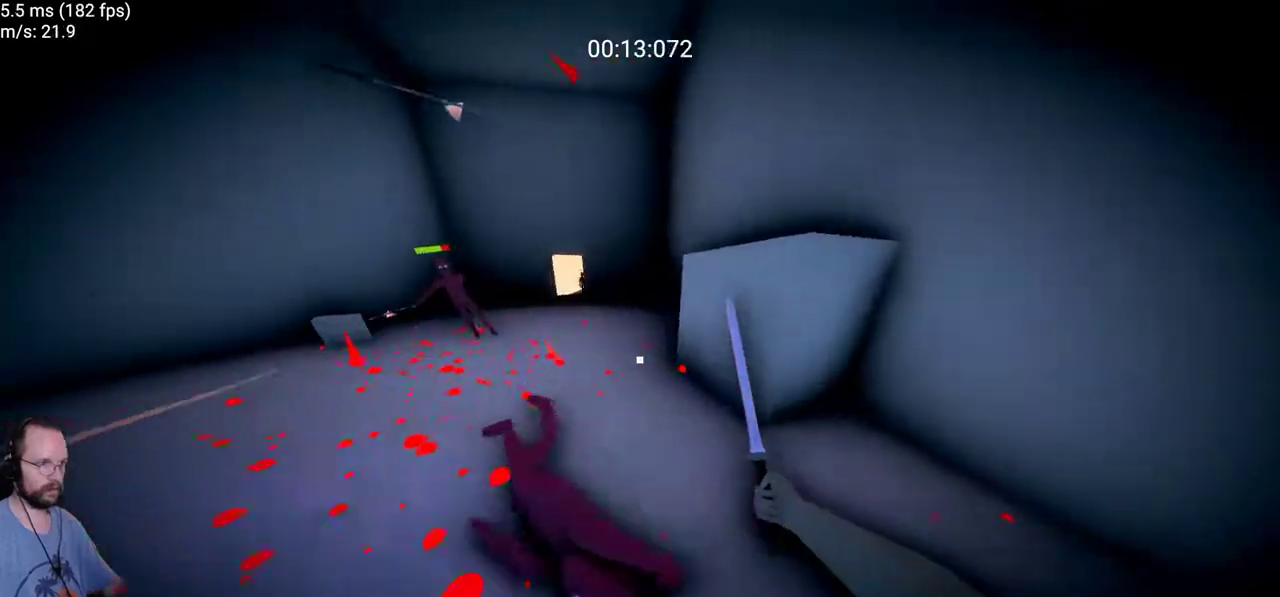
{"keys": ["f"], "mouse": [], "events": [[167, "d", "up"], [167, "w", "down"], [400, "w", "up"], [483, "f", "down"]]}
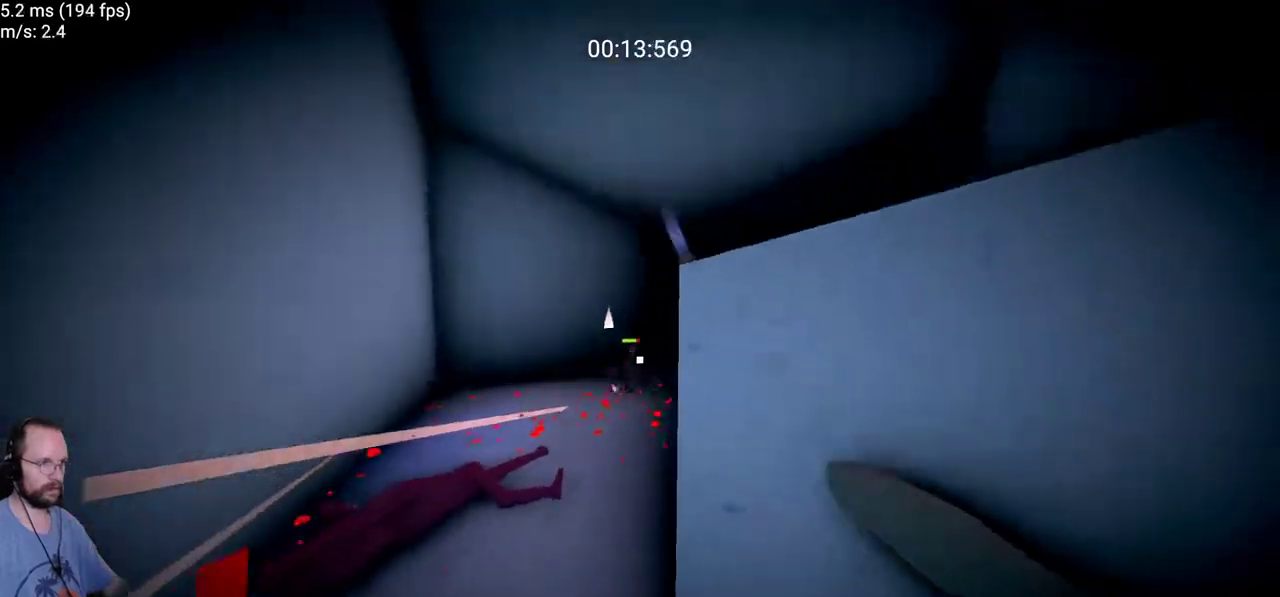
{"keys": ["a"], "mouse": [], "events": [[133, "f", "up"], [367, "a", "down"]]}
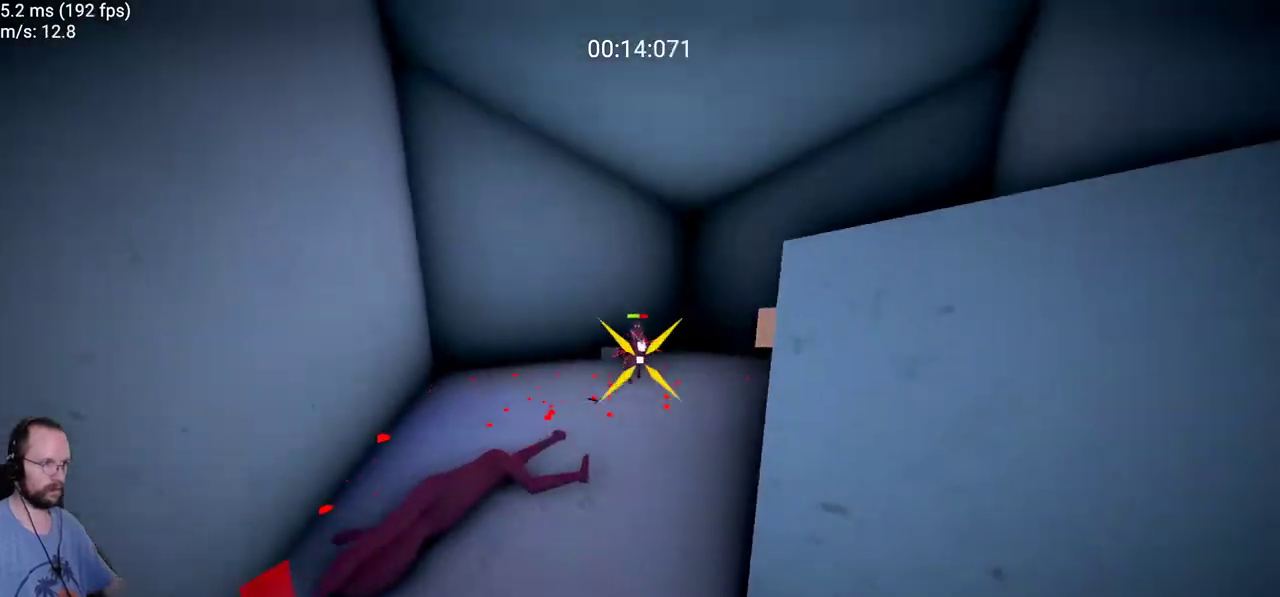
{"keys": ["w"], "mouse": [], "events": [[200, "w", "down"], [283, "a", "up"]]}
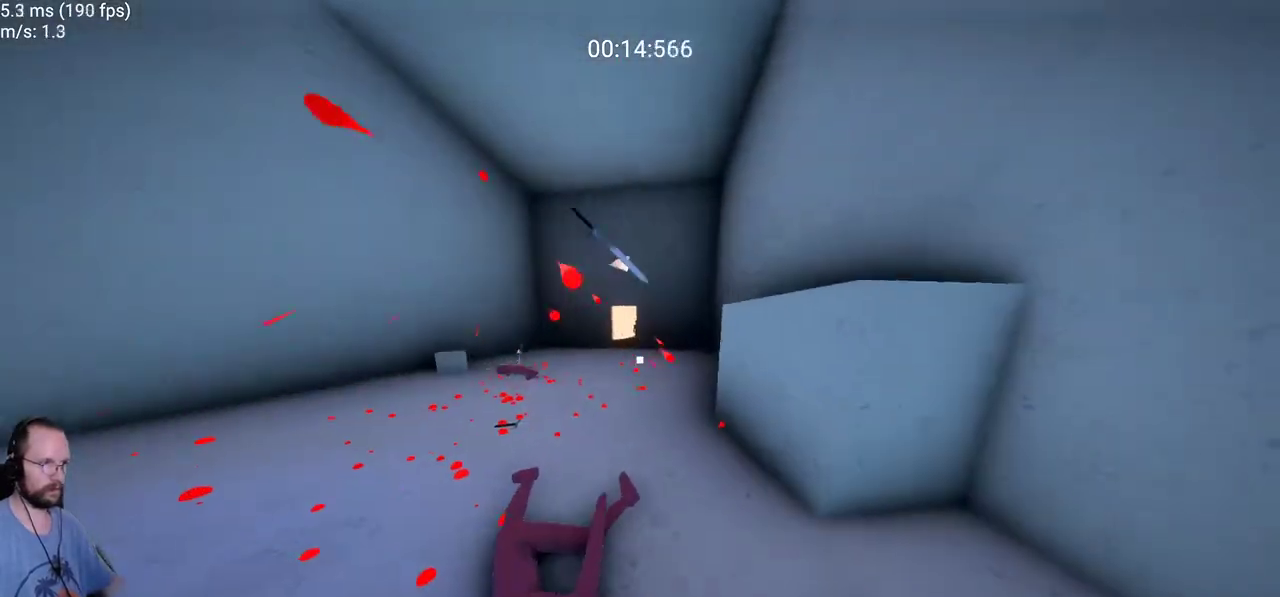
{"keys": ["w"], "mouse": [], "events": []}
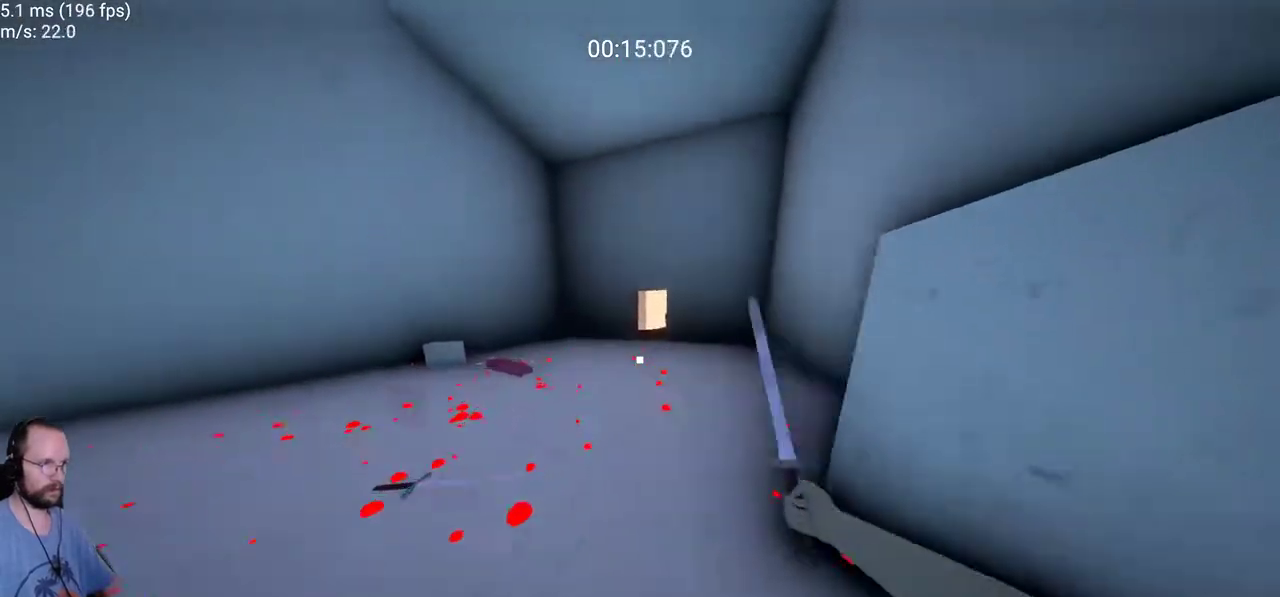
{"keys": ["w"], "mouse": [], "events": [[317, "mouse_left", "down"], [417, "mouse_left", "up"]]}
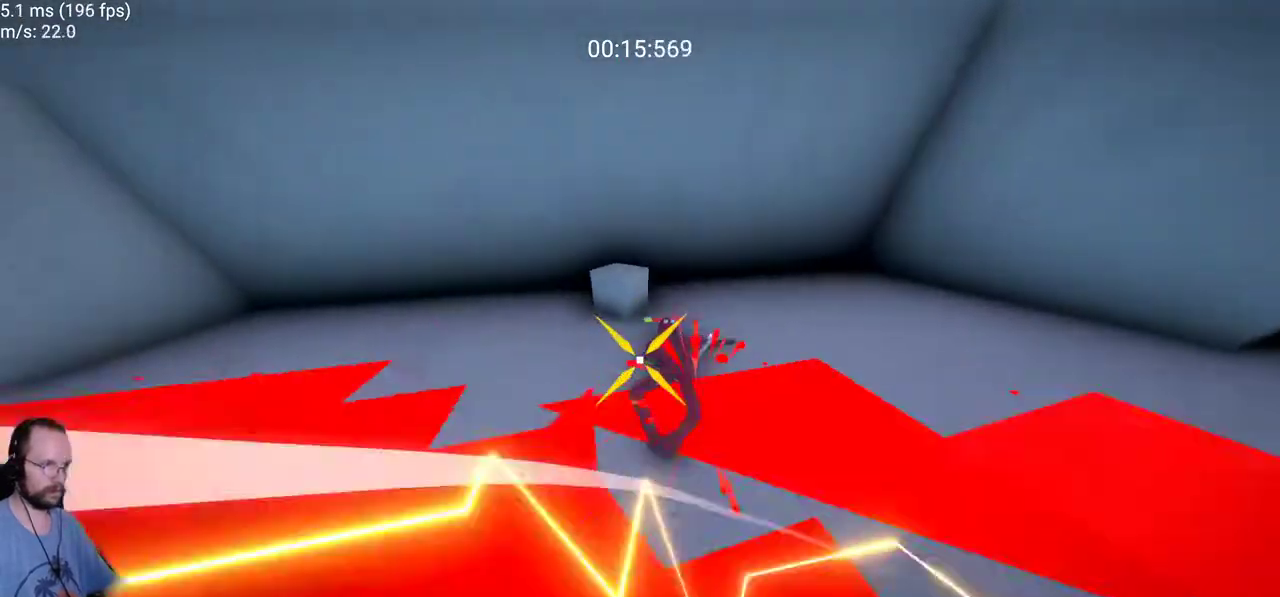
{"keys": ["w"], "mouse": ["left"], "events": [[50, "mouse_left", "down"], [100, "mouse_left", "up"], [150, "w", "up"], [200, "mouse_left", "down"], [283, "mouse_left", "up"], [333, "mouse_left", "down"], [383, "mouse_left", "up"], [383, "w", "down"], [467, "mouse_left", "down"]]}
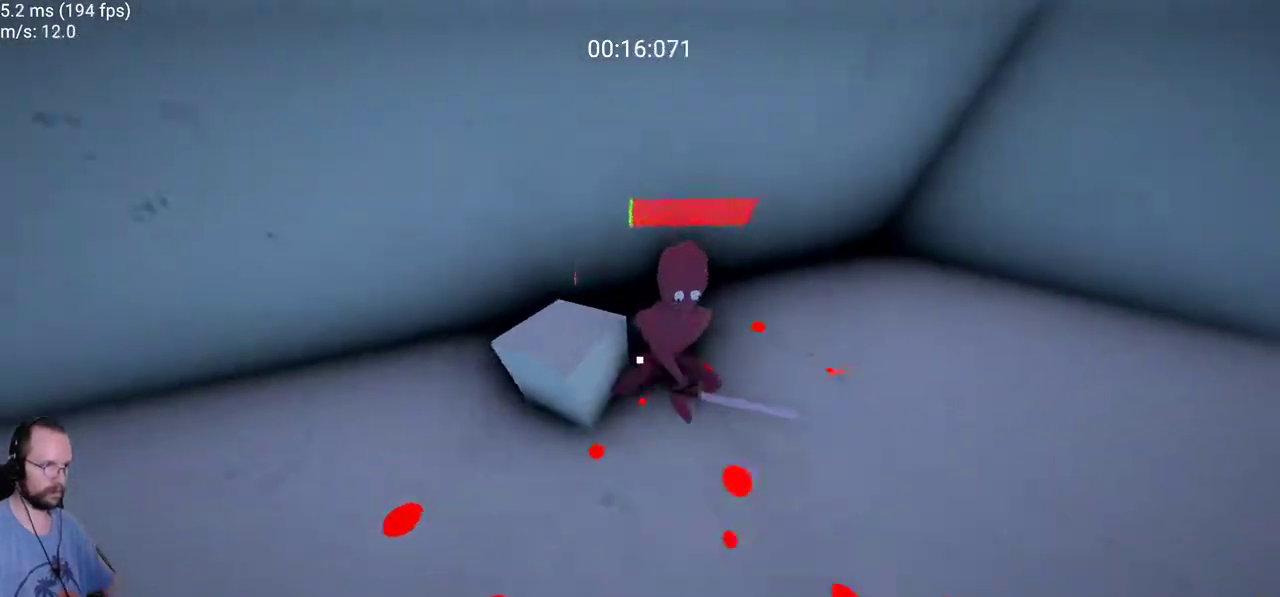
{"keys": ["a"], "mouse": [], "events": [[67, "mouse_left", "up"], [167, "mouse_left", "down"], [217, "d", "down"], [217, "mouse_left", "up"], [300, "mouse_left", "down"], [300, "w", "up"], [400, "d", "up"], [400, "mouse_left", "up"], [450, "a", "down"]]}
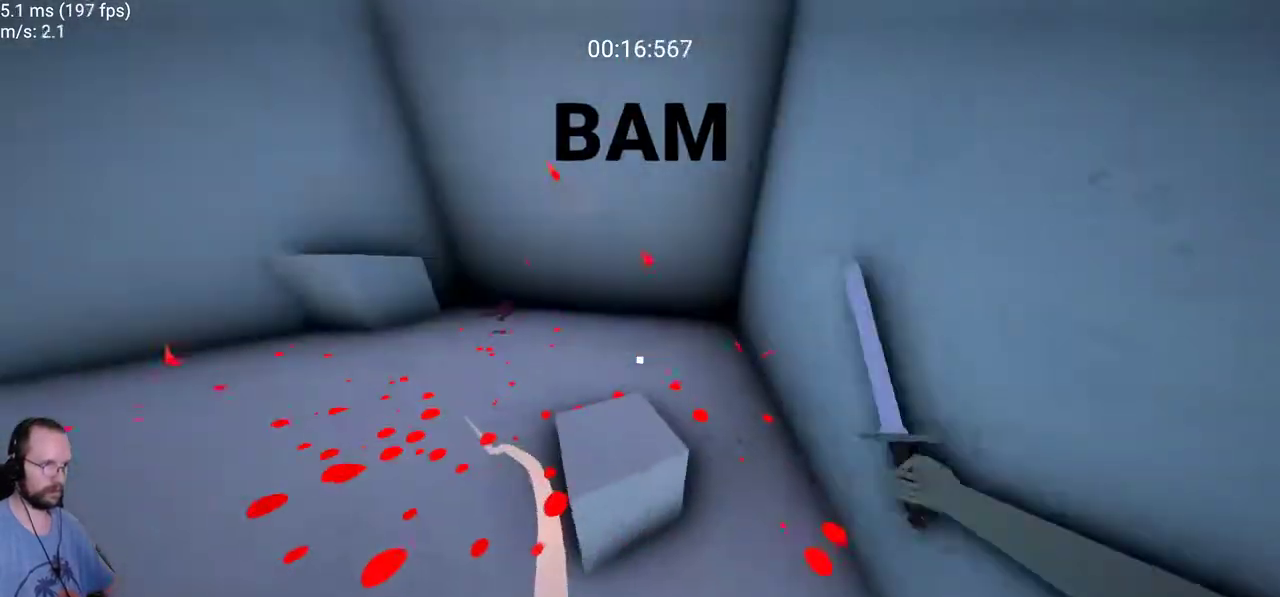
{"keys": ["a", "w"], "mouse": [], "events": [[33, "w", "down"]]}
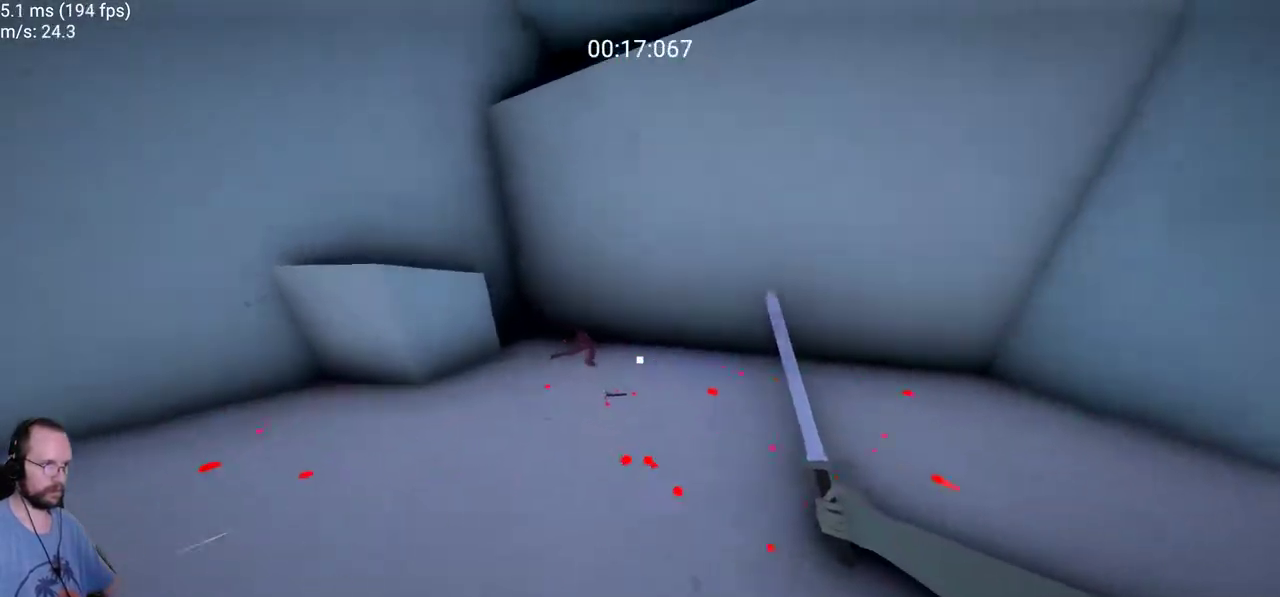
{"keys": [], "mouse": [], "events": [[50, "a", "up"], [200, "space", "down"], [250, "w", "up"], [283, "space", "up"]]}
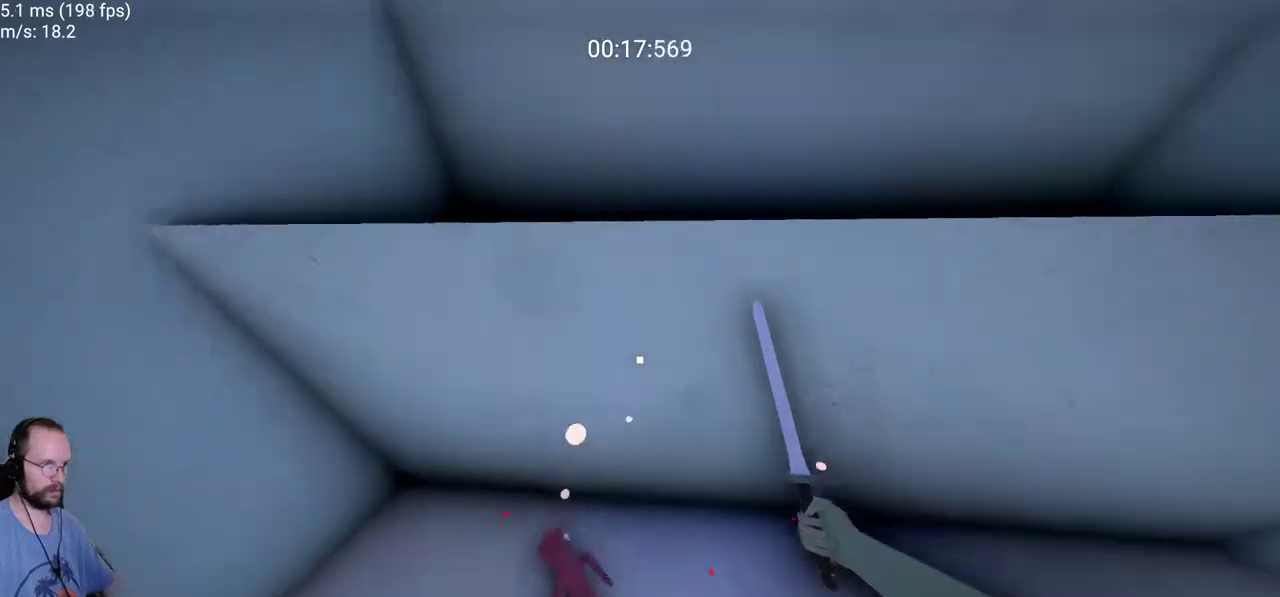
{"keys": ["d"], "mouse": [], "events": [[250, "w", "down"], [400, "d", "down"], [400, "w", "up"]]}
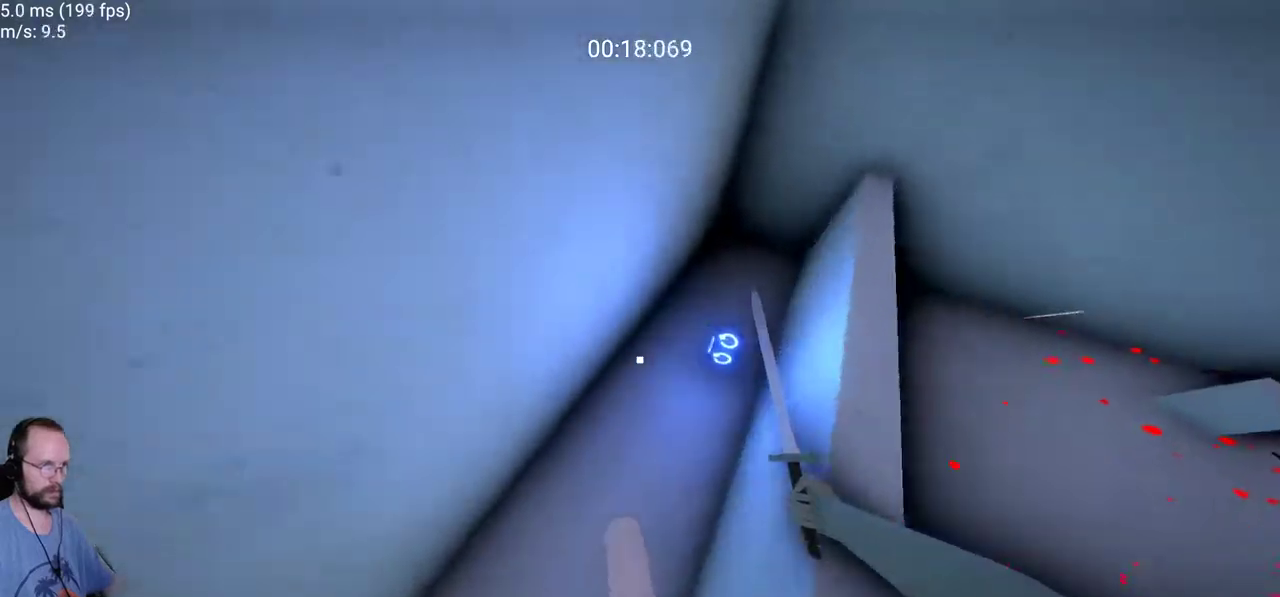
{"keys": [], "mouse": [], "events": [[267, "w", "down"], [367, "d", "up"], [500, "w", "up"]]}
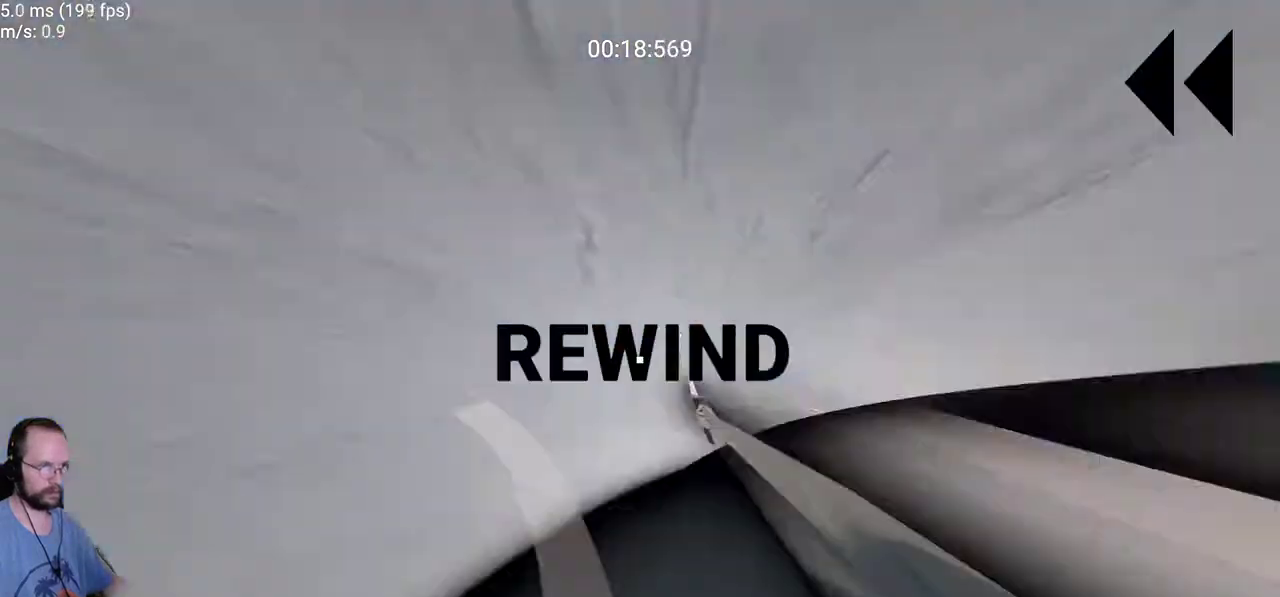
{"keys": ["d", "w"], "mouse": [], "events": [[183, "d", "down"], [200, "w", "down"]]}
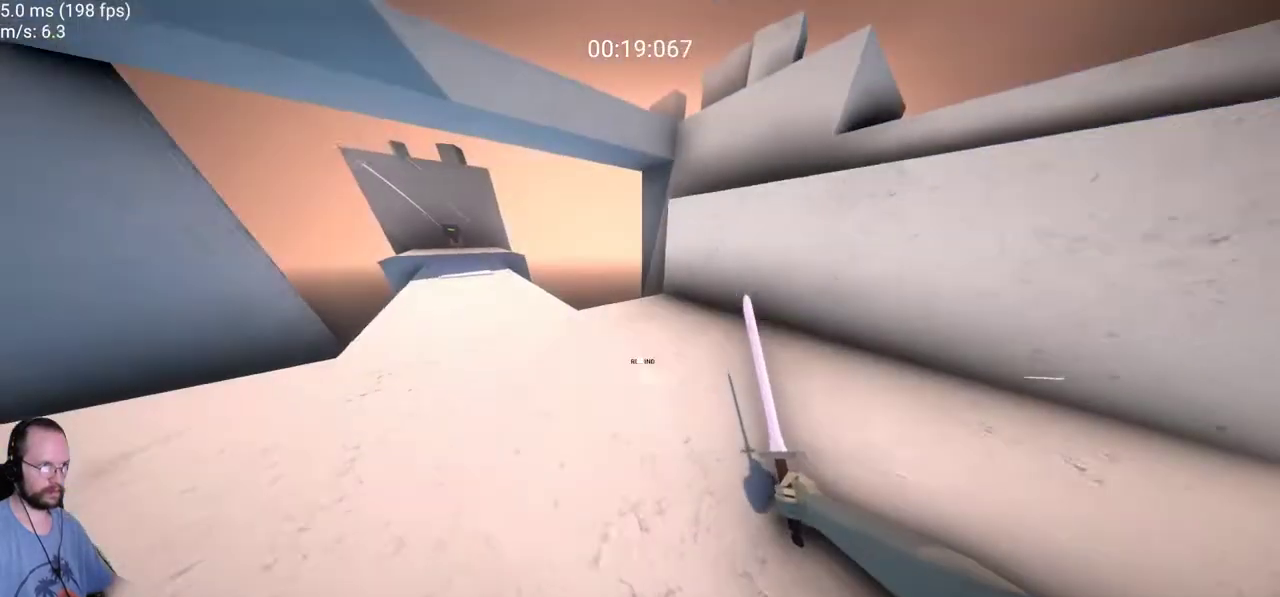
{"keys": ["d", "space", "w"], "mouse": [], "events": [[117, "space", "down"], [217, "space", "up"], [483, "space", "down"]]}
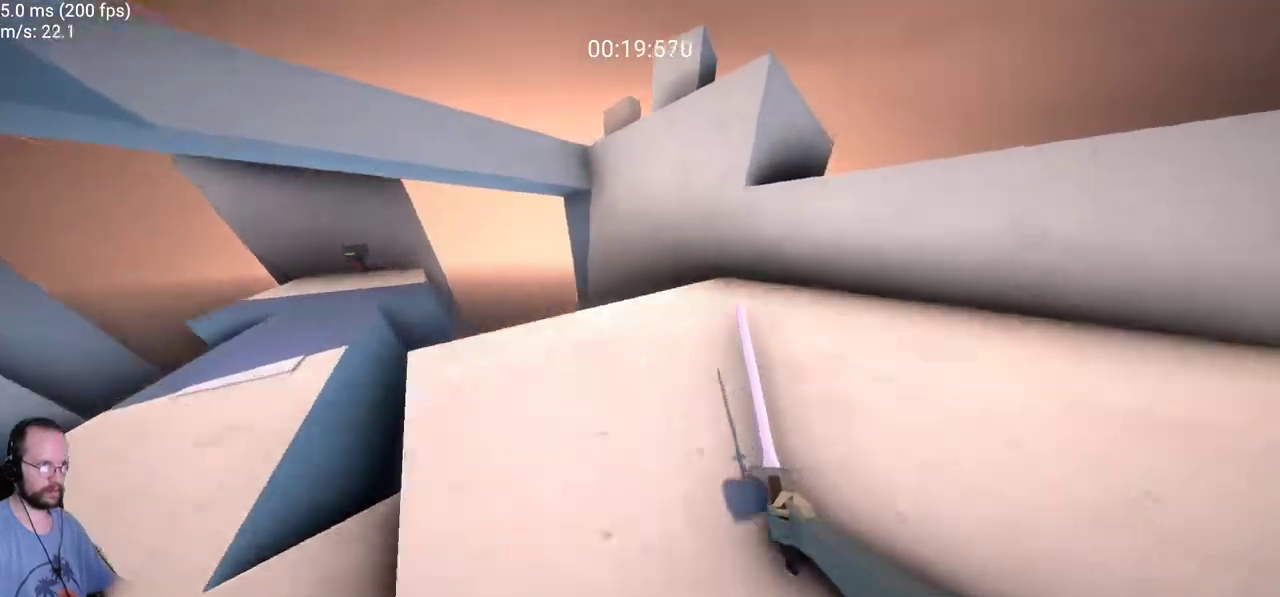
{"keys": ["w"], "mouse": [], "events": [[133, "space", "up"], [217, "w", "up"], [317, "d", "up"], [367, "w", "down"]]}
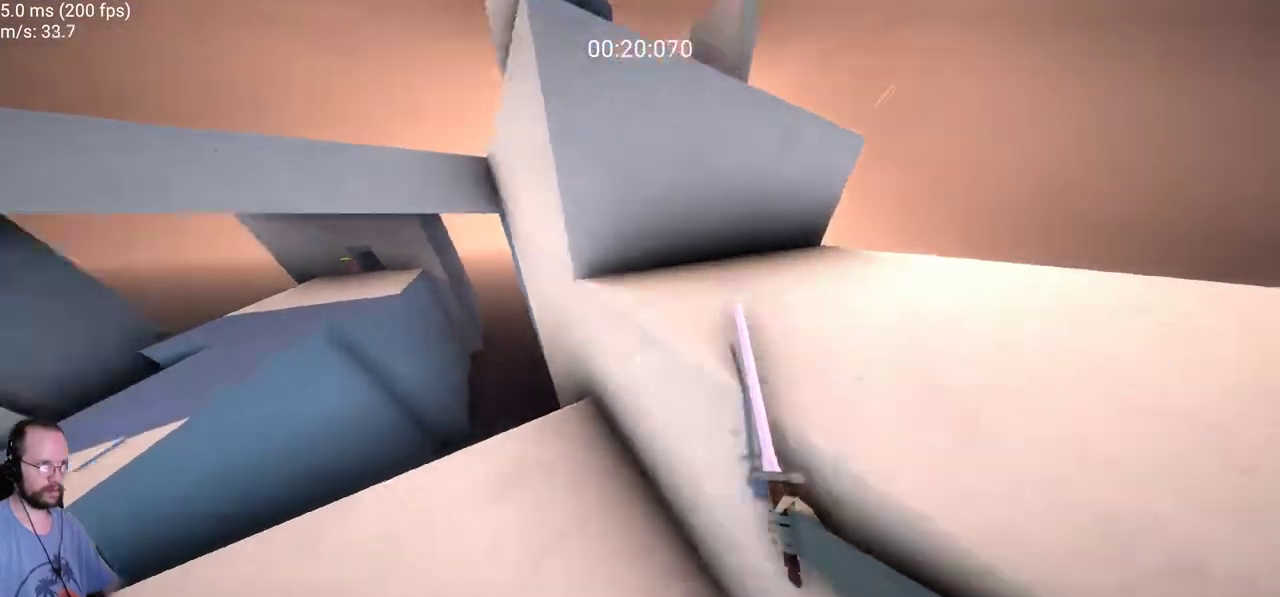
{"keys": ["a"], "mouse": [], "events": [[50, "a", "down"], [383, "w", "up"]]}
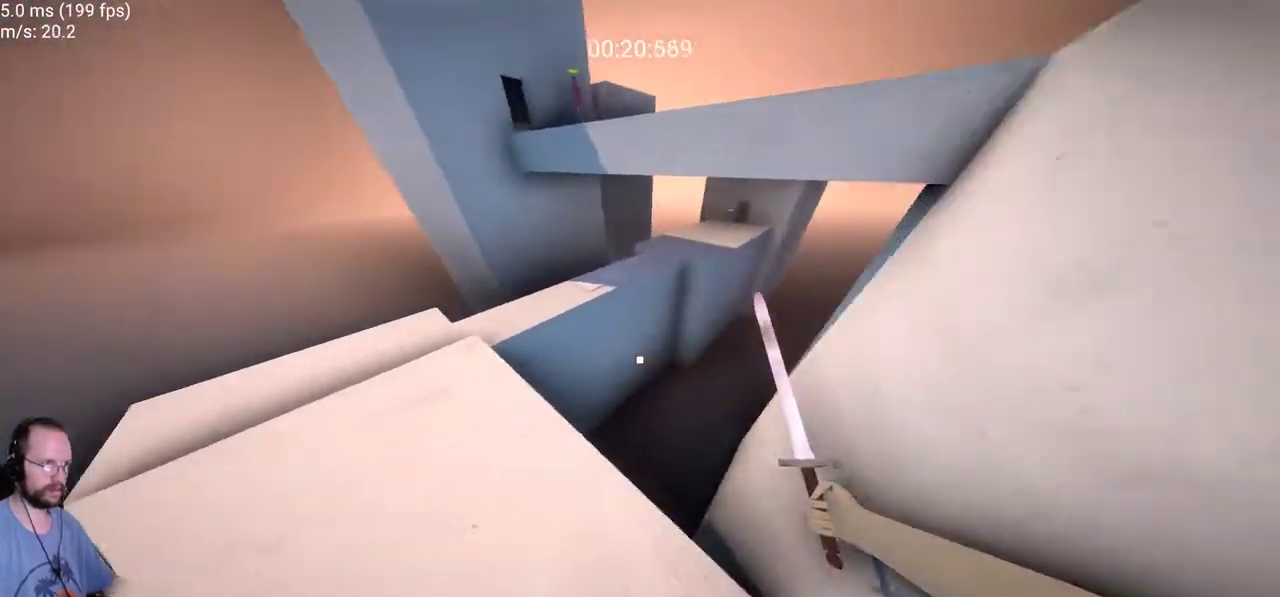
{"keys": ["a", "w"], "mouse": [], "events": [[250, "w", "down"]]}
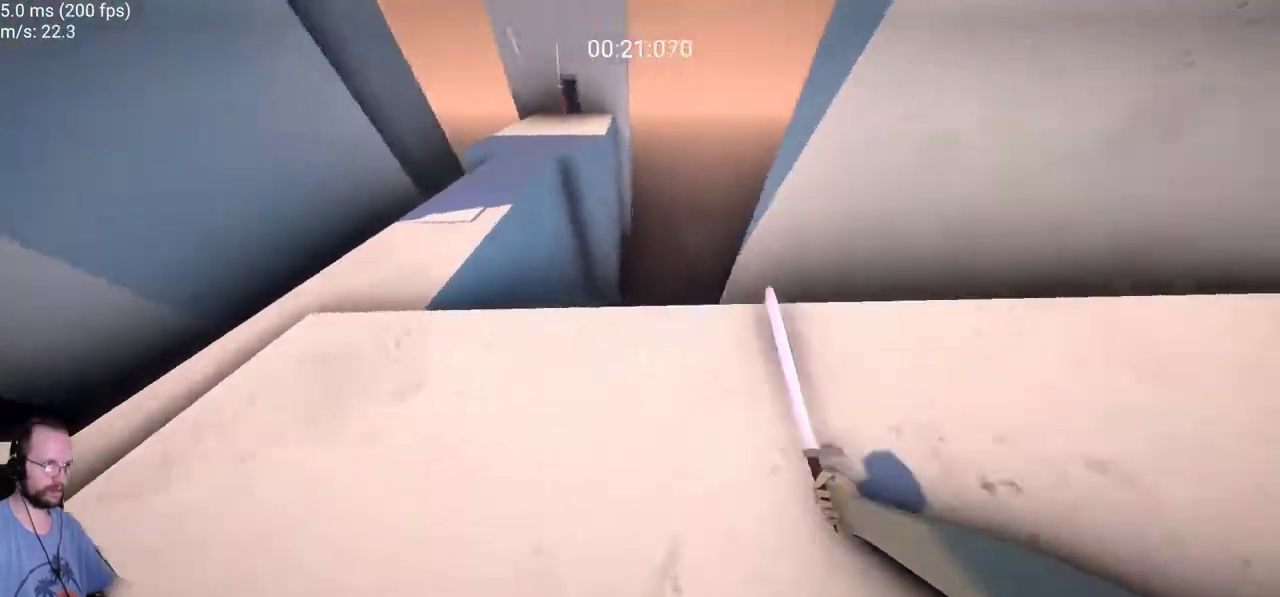
{"keys": ["a", "w"], "mouse": []}
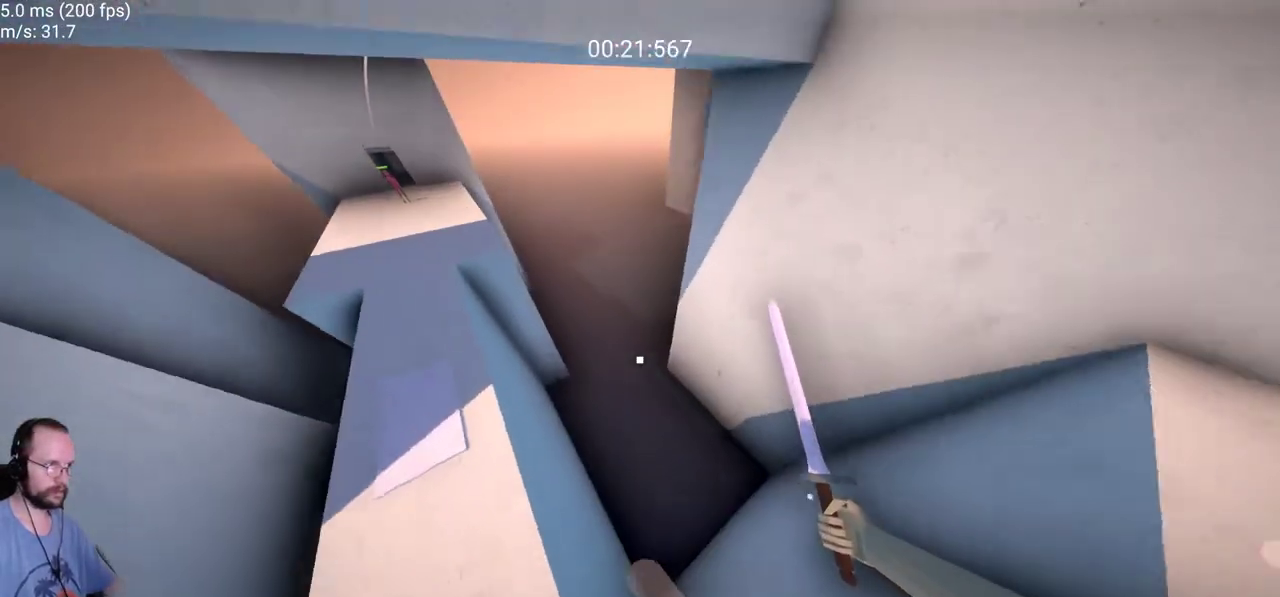
{"keys": ["w"], "mouse": [], "events": [[150, "a", "up"]]}
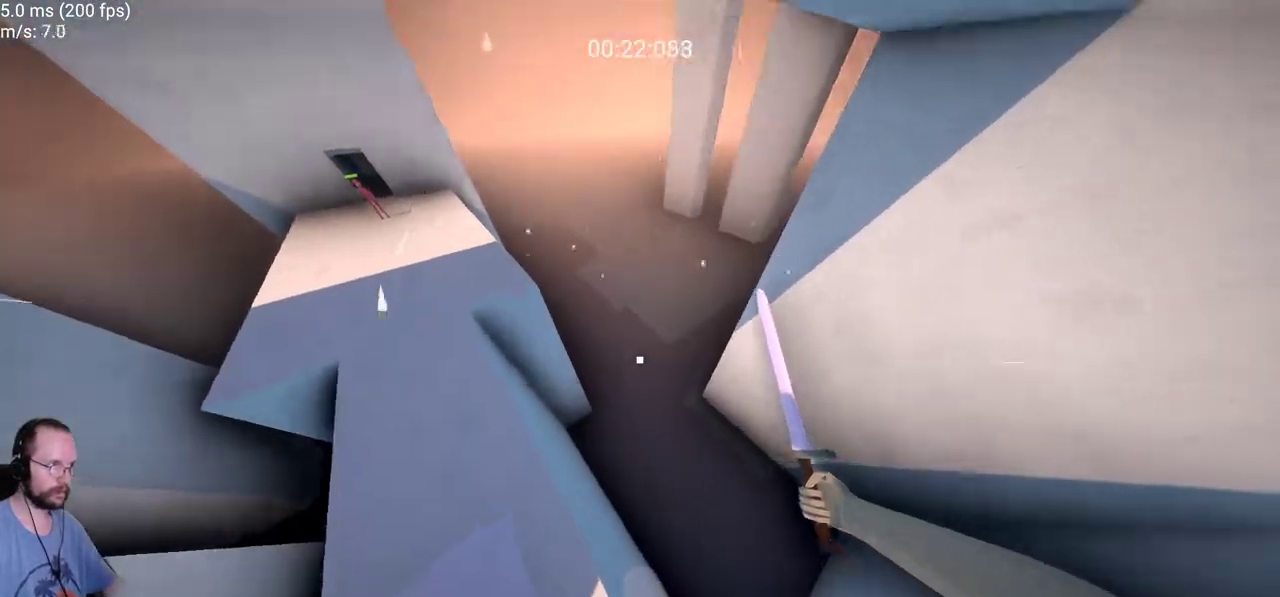
{"keys": ["a", "w"], "mouse": [], "events": [[17, "a", "down"], [17, "w", "up"], [217, "w", "down"], [300, "space", "down"], [400, "space", "up"]]}
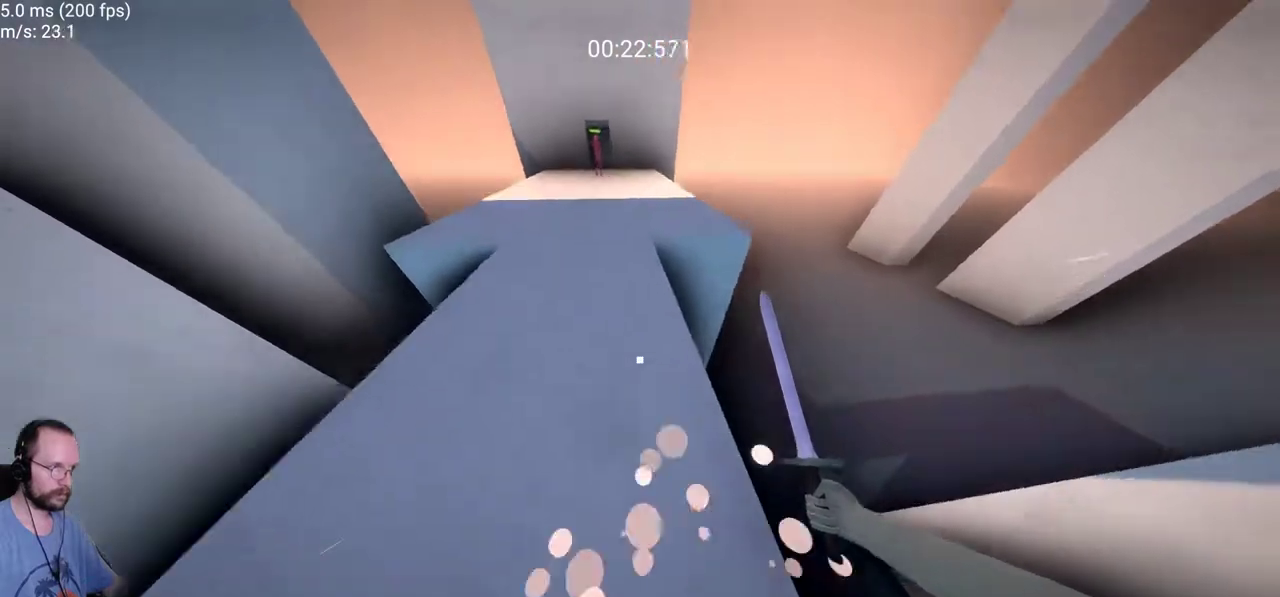
{"keys": ["d", "w"], "mouse": [], "events": [[33, "space", "down"], [183, "space", "up"], [267, "a", "up"], [417, "d", "down"]]}
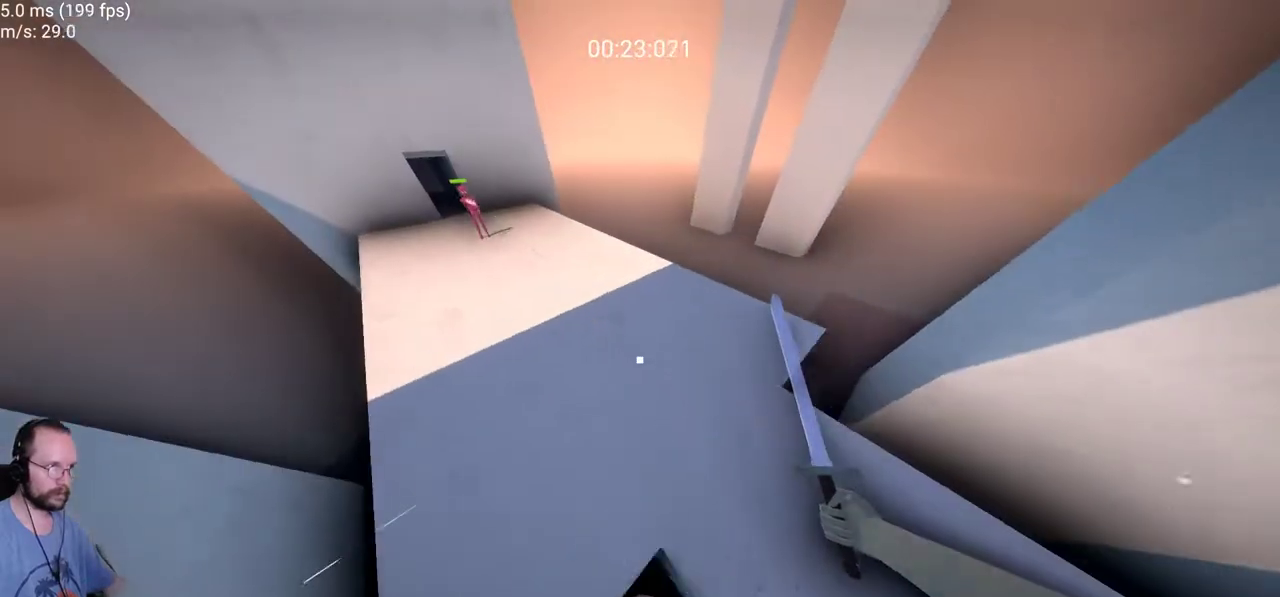
{"keys": ["a", "w"], "mouse": [], "events": [[200, "a", "down"], [200, "d", "up"]]}
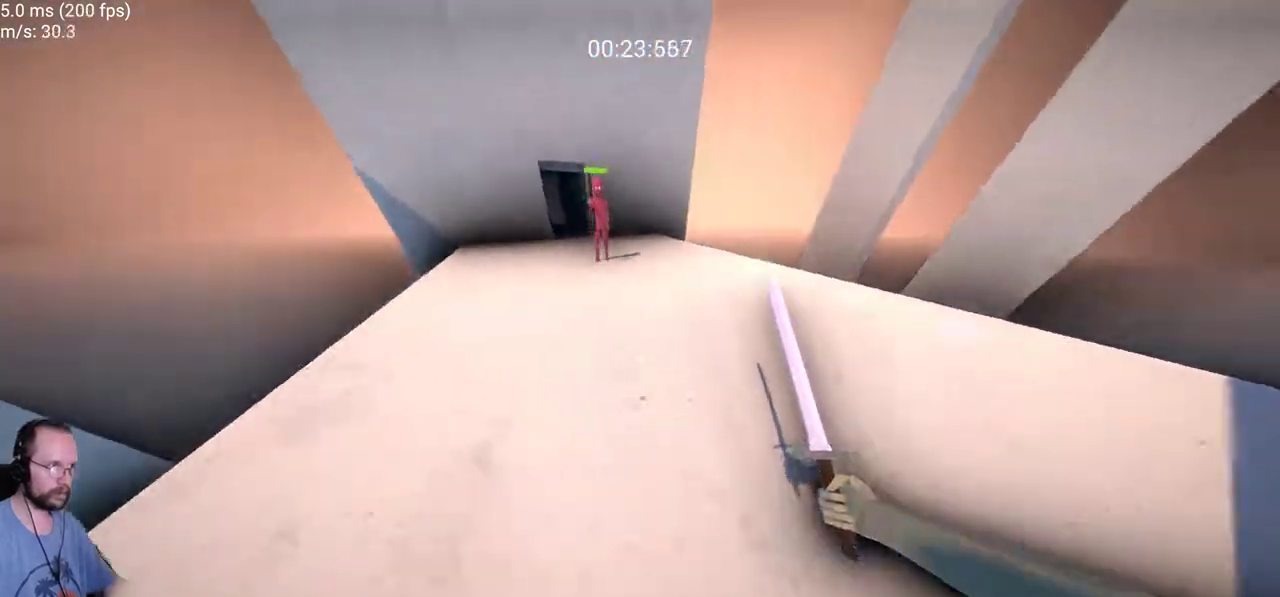
{"keys": ["a", "w"], "mouse": [], "events": []}